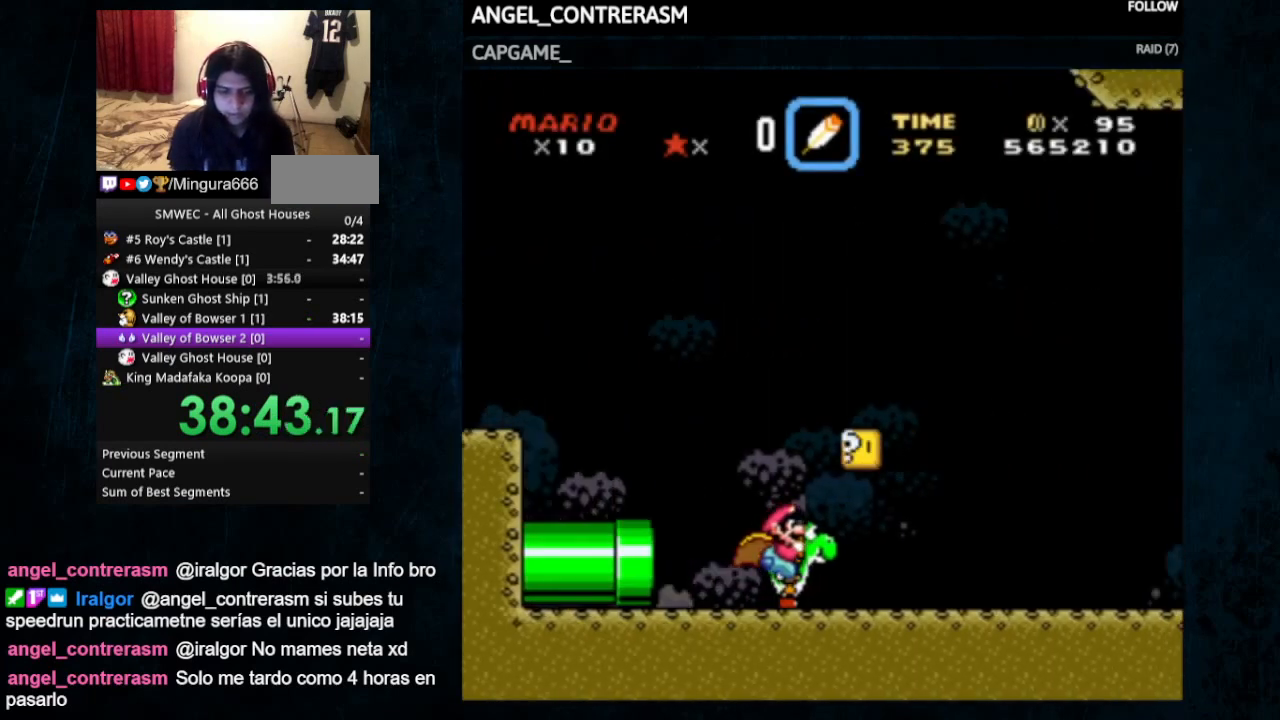
Gameplay with a controller (Nintendo layout); each line is a JSON object with the inputs held at the frame after it. "events" lists button and stick changes between this image and that frame as [ms after this image, input, new state], when the widget could be followed in between. Not read: L1 L3 R1 R3.
{"buttons": ["B", "Y", "DPAD_LEFT"], "events": [[100, "B", "down"], [233, "B", "up"], [433, "DPAD_RIGHT", "up"], [467, "B", "down"], [467, "DPAD_LEFT", "down"], [467, "DPAD_UP", "up"]]}
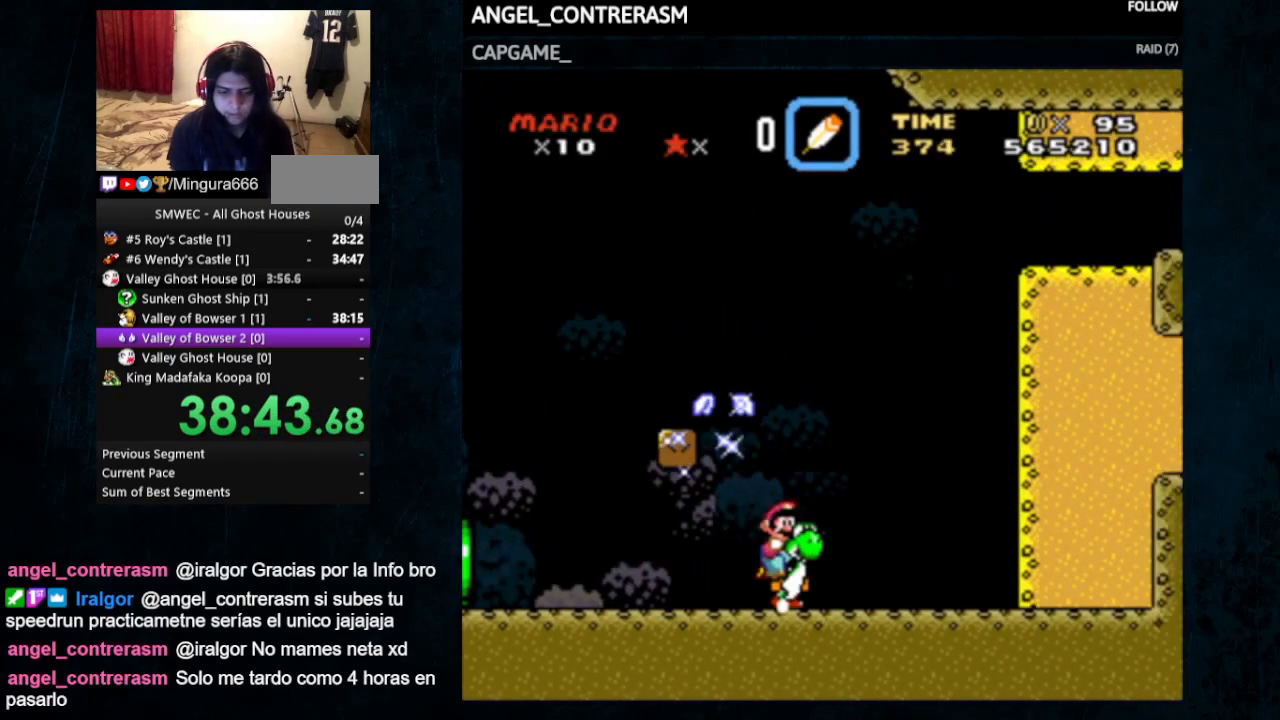
{"buttons": ["B", "Y"], "events": [[100, "DPAD_UP", "down"], [200, "DPAD_LEFT", "up"], [200, "DPAD_UP", "up"]]}
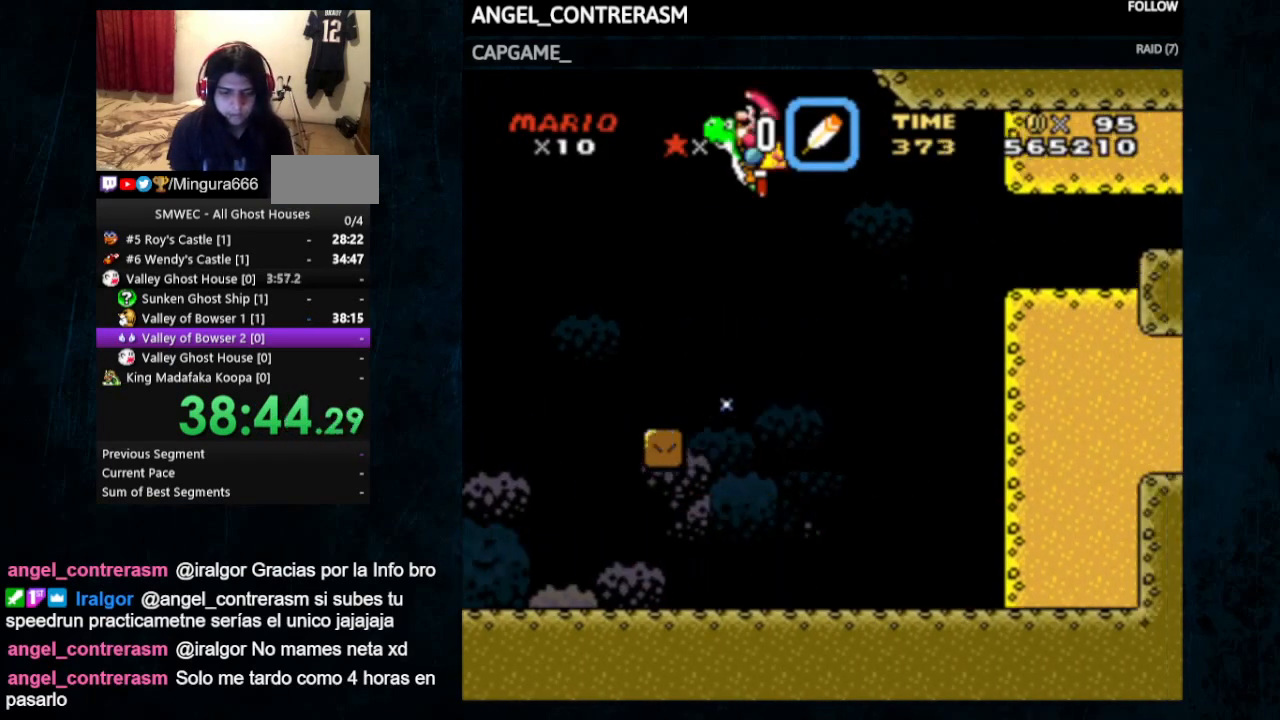
{"buttons": [], "events": [[200, "B", "up"], [200, "Y", "up"]]}
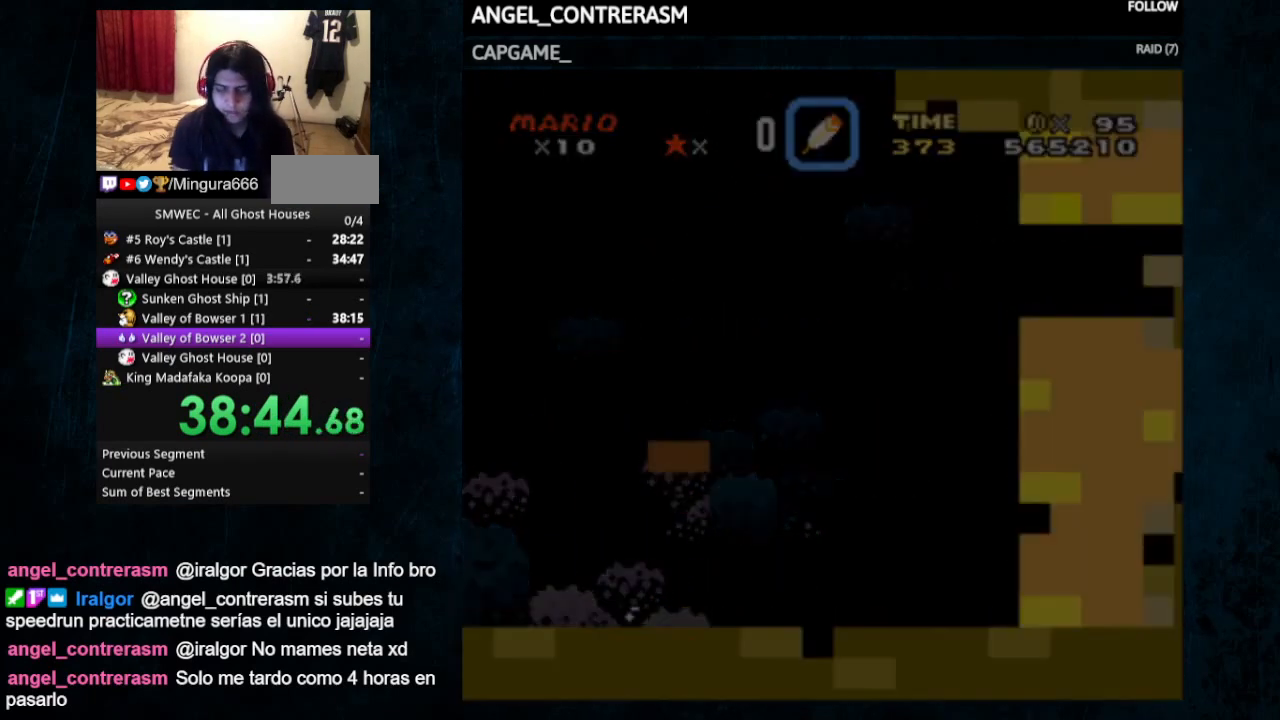
{"buttons": ["Y", "DPAD_RIGHT"], "events": [[67, "DPAD_RIGHT", "down"], [67, "Y", "down"]]}
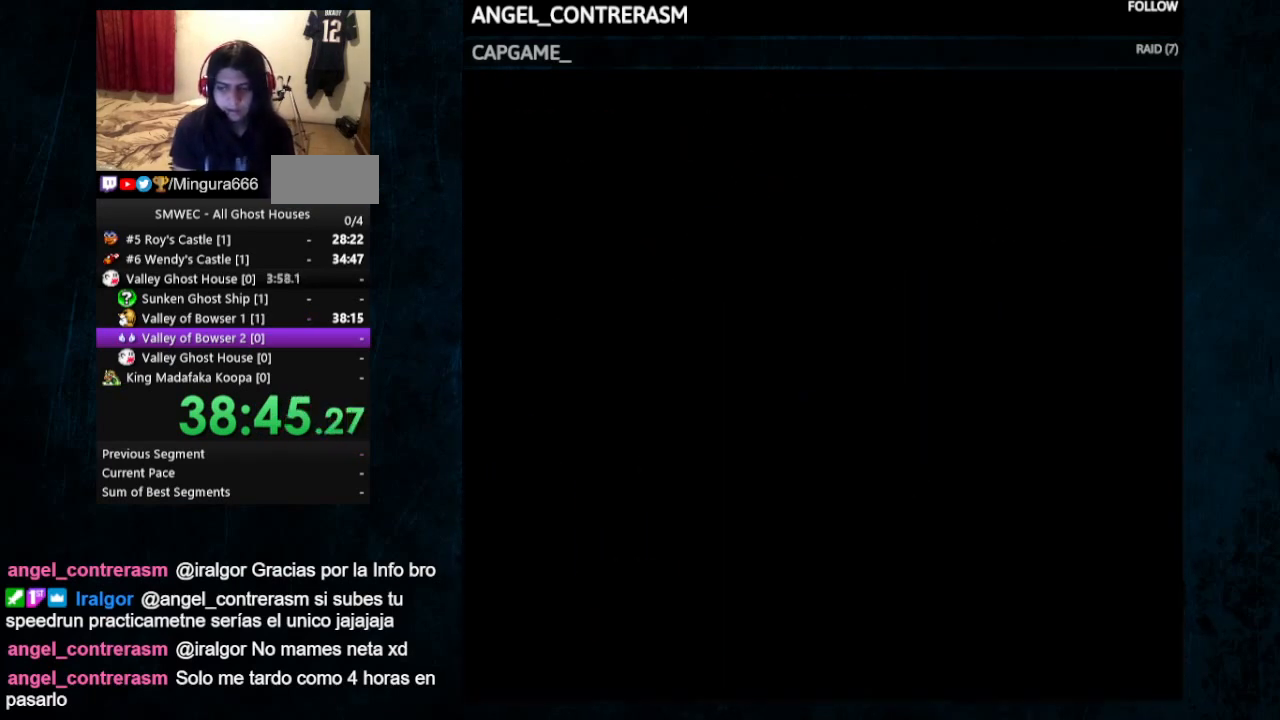
{"buttons": ["Y", "DPAD_RIGHT"], "events": []}
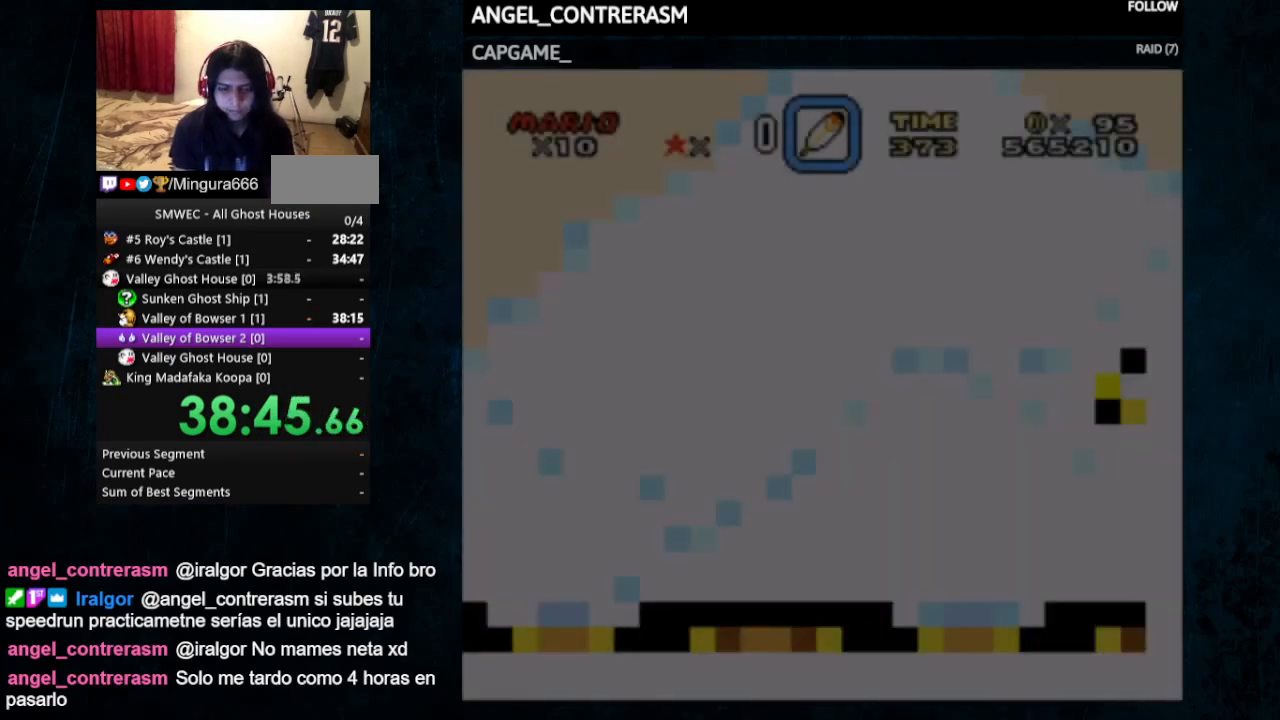
{"buttons": ["Y", "DPAD_RIGHT"], "events": []}
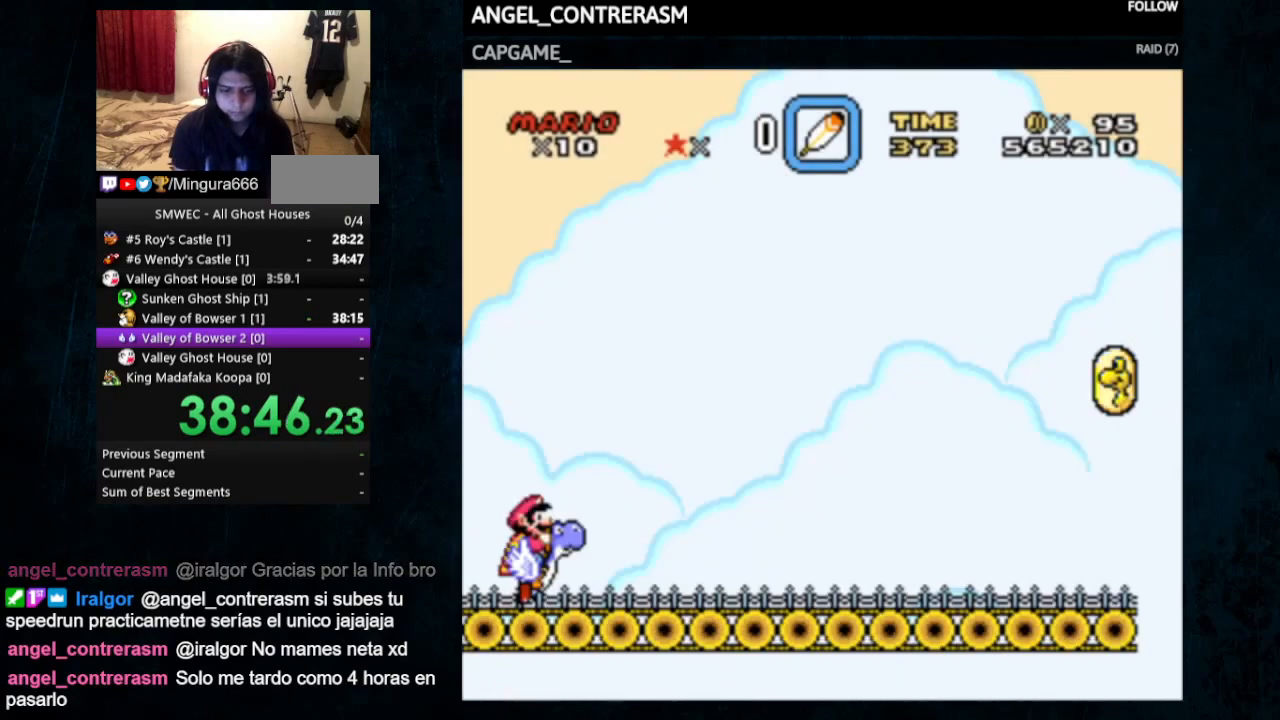
{"buttons": ["Y", "DPAD_UP", "DPAD_RIGHT"], "events": [[33, "X", "down"], [167, "X", "up"], [400, "Y", "up"], [467, "Y", "down"], [500, "DPAD_UP", "down"]]}
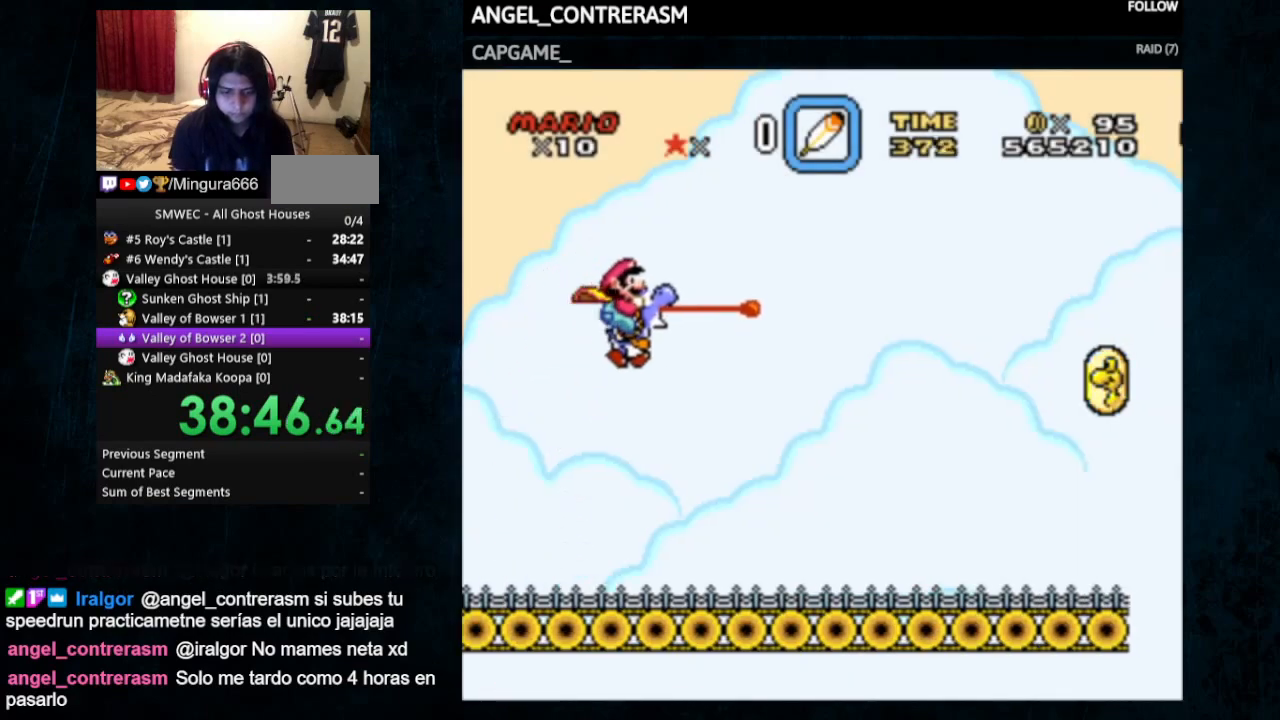
{"buttons": ["Y", "DPAD_RIGHT"], "events": [[33, "DPAD_UP", "up"]]}
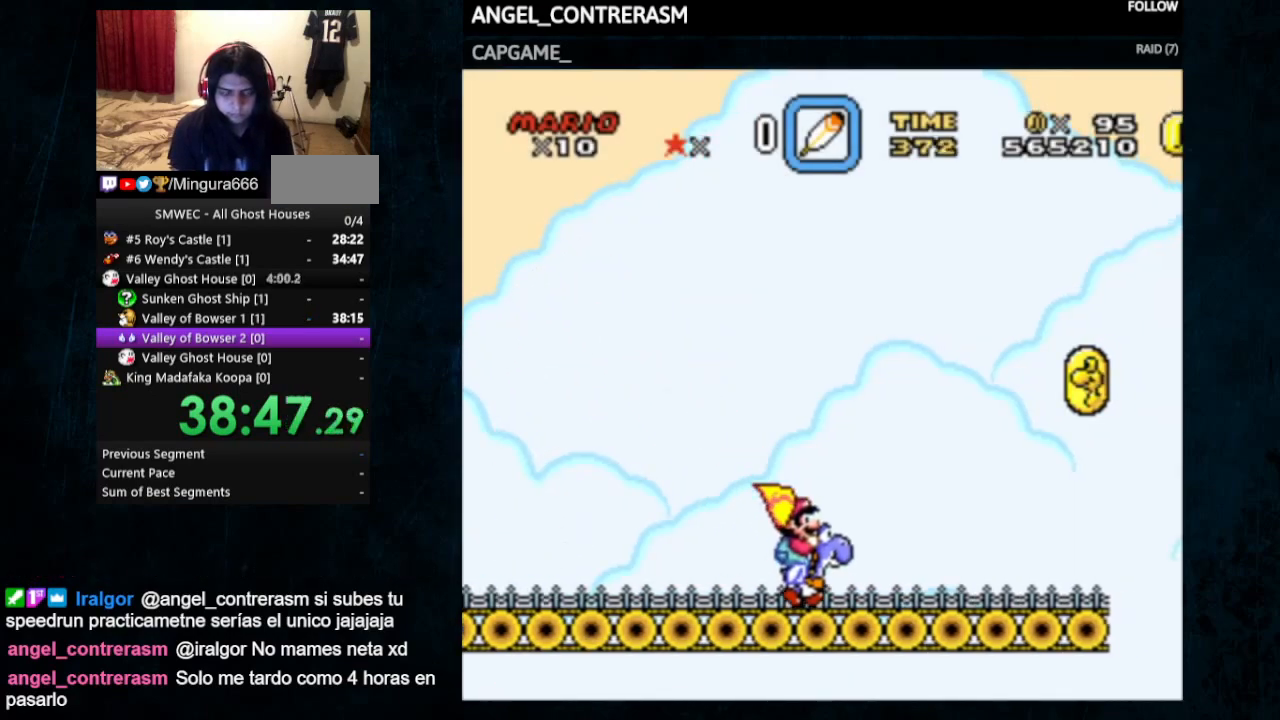
{"buttons": ["Y", "DPAD_UP", "DPAD_RIGHT"], "events": [[67, "DPAD_UP", "down"]]}
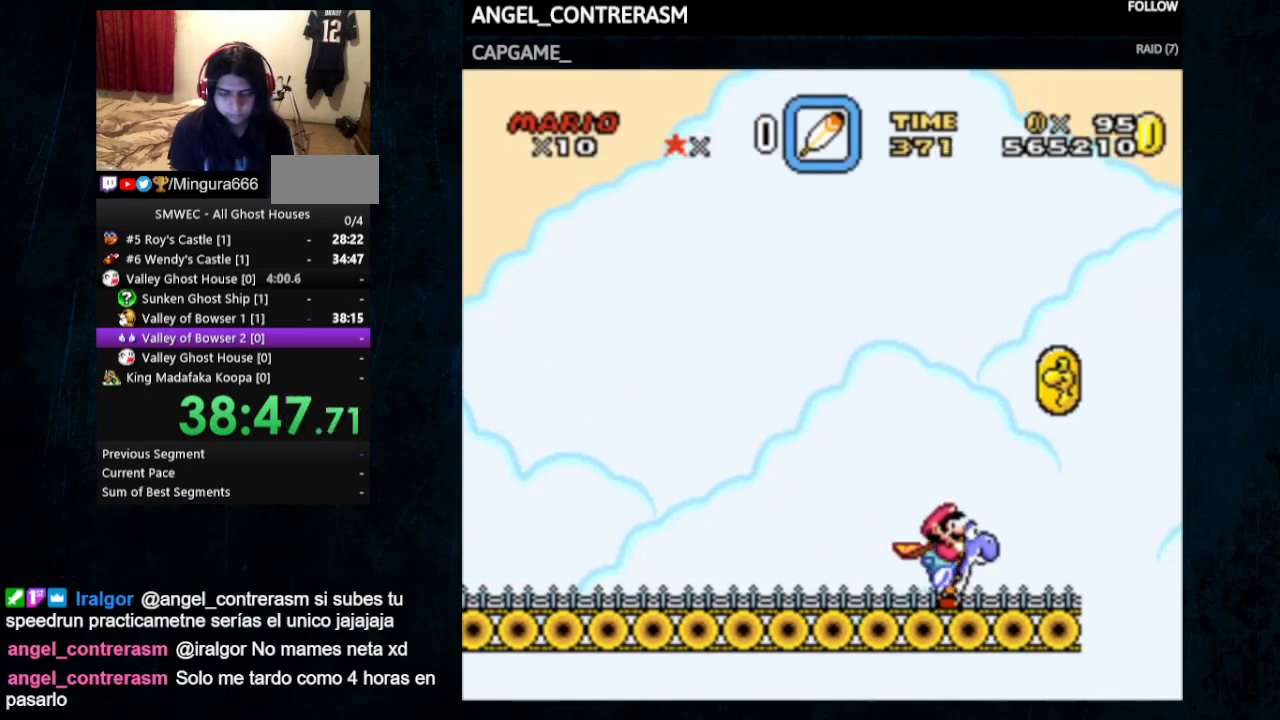
{"buttons": [], "events": [[167, "DPAD_UP", "up"], [167, "Y", "up"], [333, "DPAD_RIGHT", "up"], [333, "Y", "down"], [433, "Y", "up"]]}
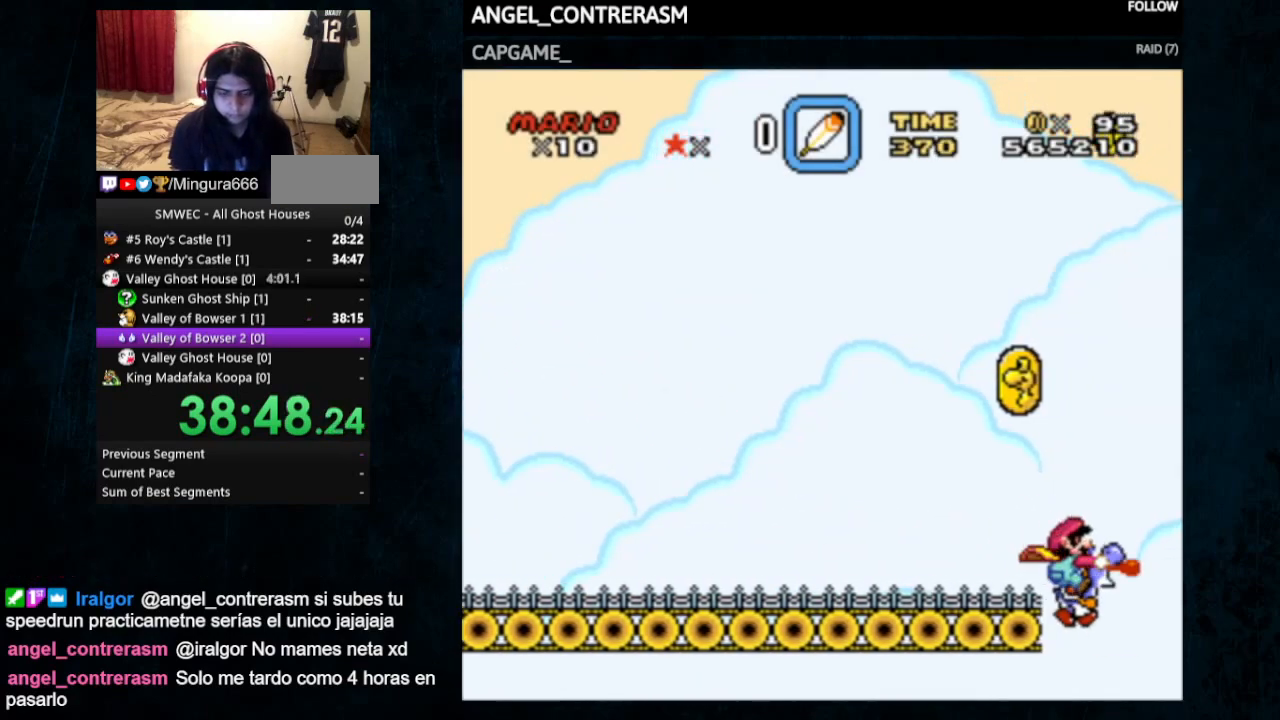
{"buttons": [], "events": []}
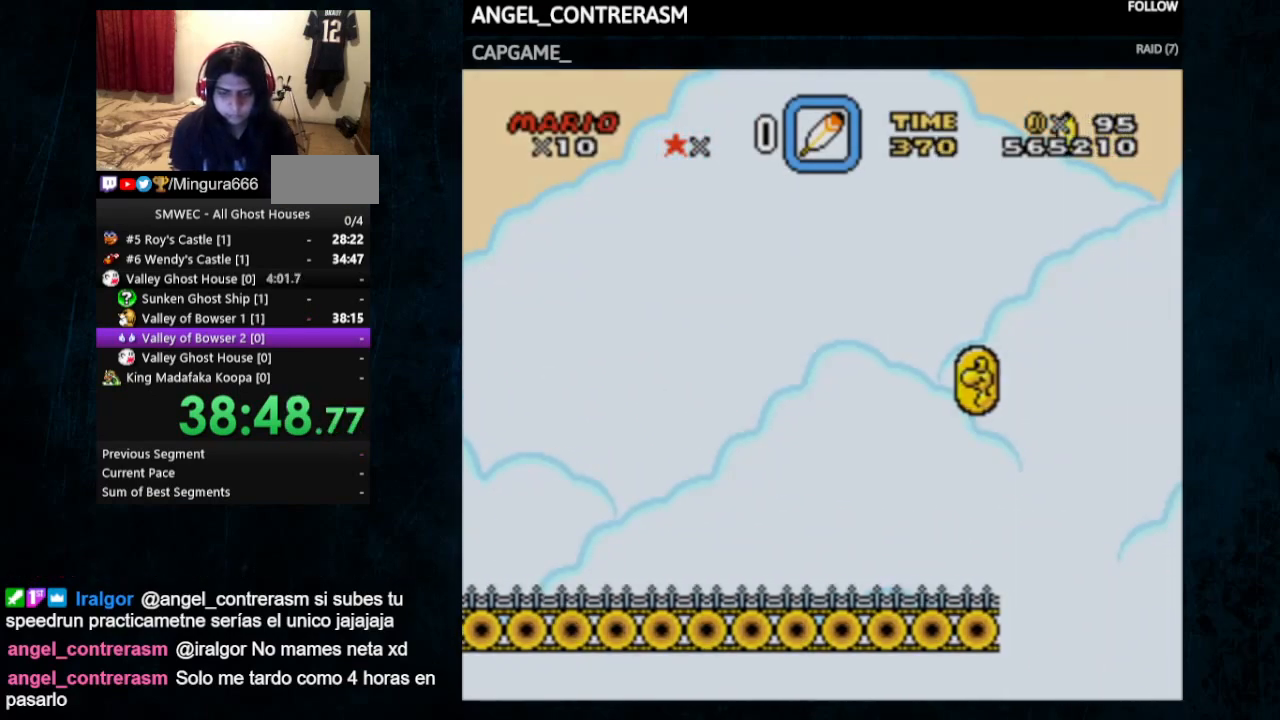
{"buttons": [], "events": []}
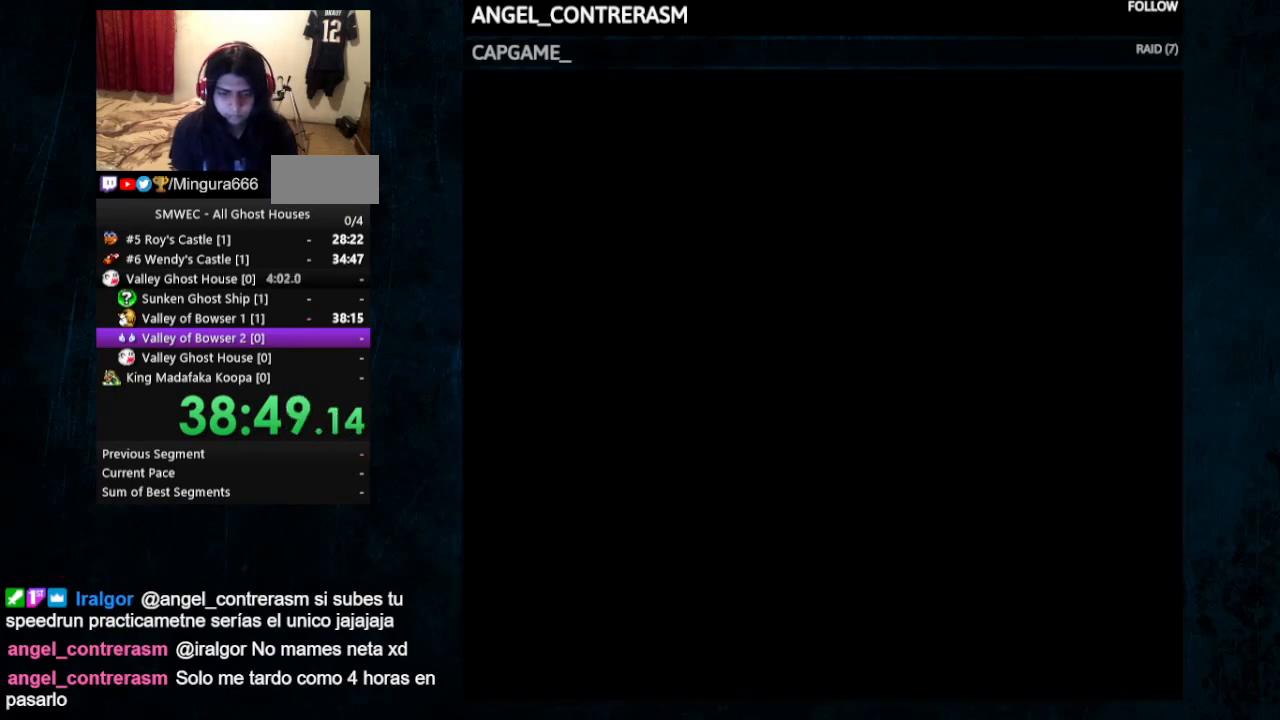
{"buttons": [], "events": []}
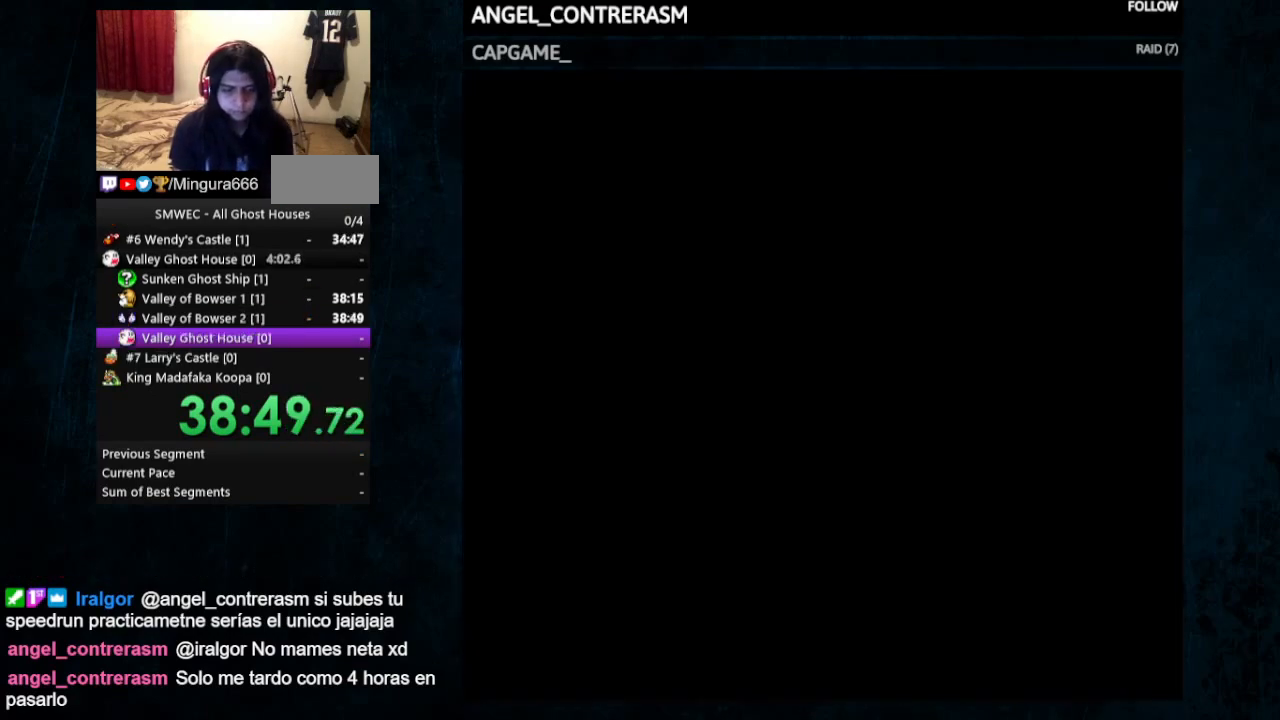
{"buttons": [], "events": []}
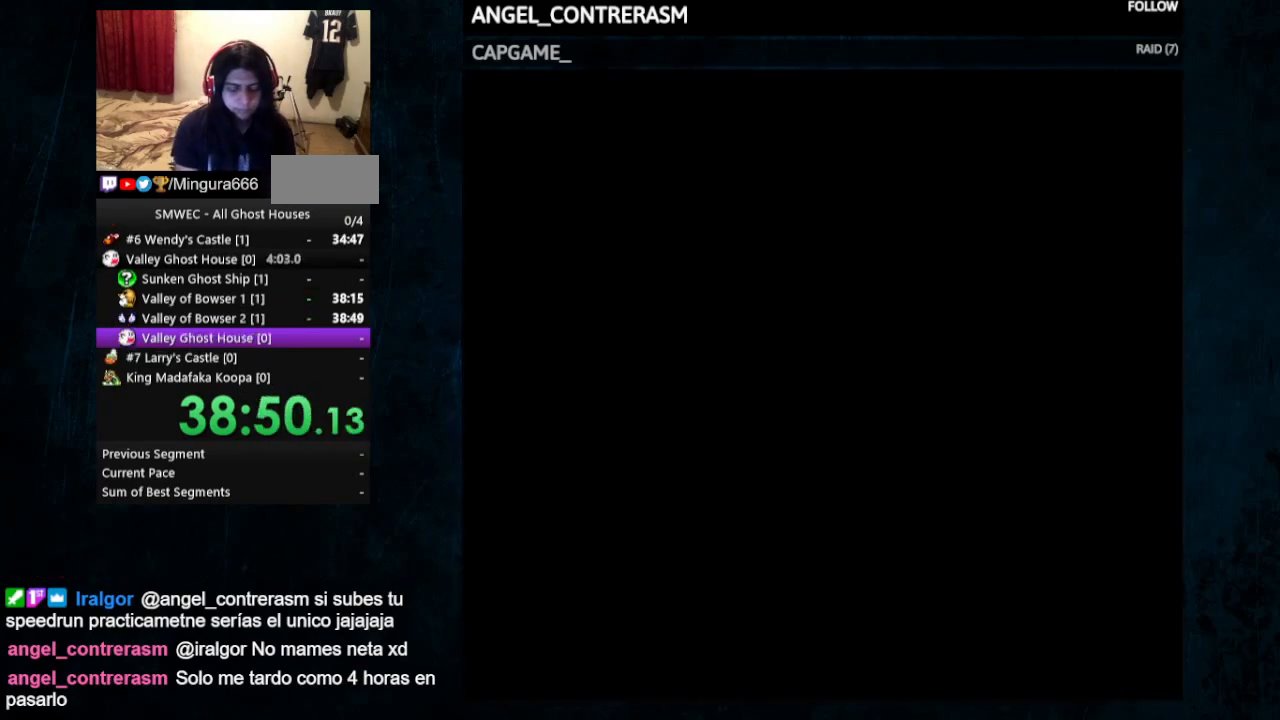
{"buttons": [], "events": []}
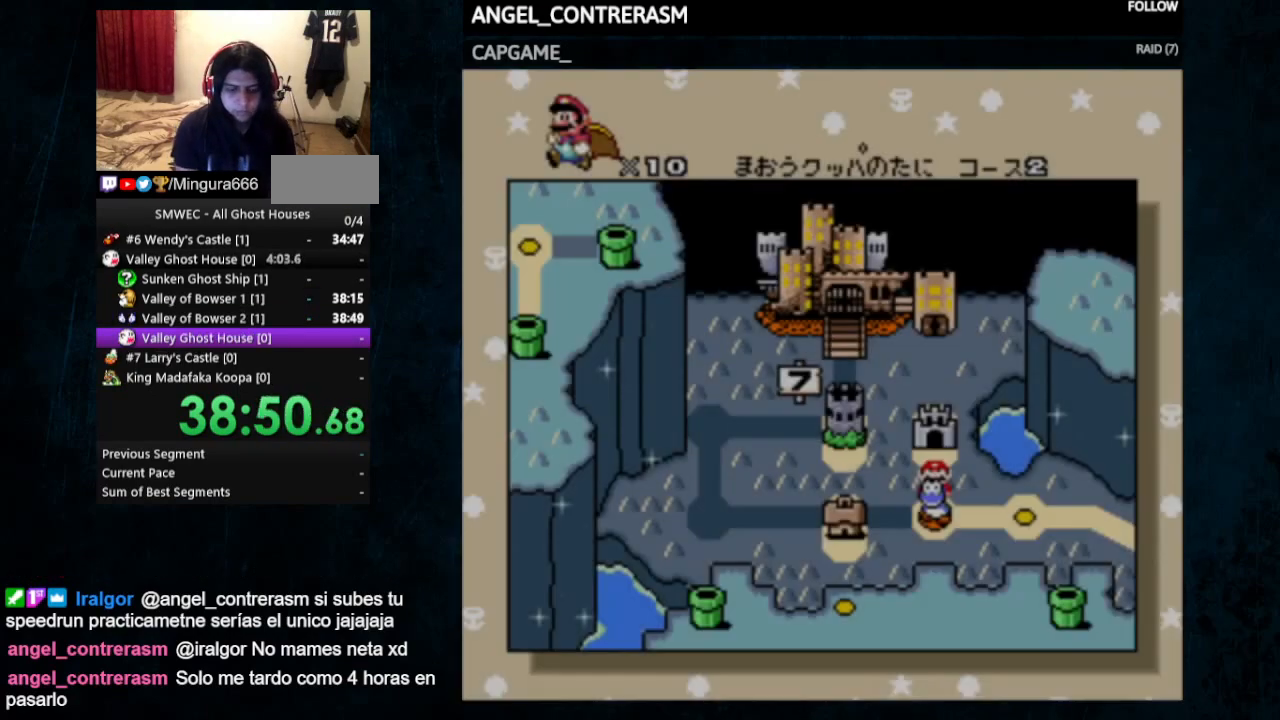
{"buttons": [], "events": [[33, "DPAD_LEFT", "down"], [167, "DPAD_LEFT", "up"]]}
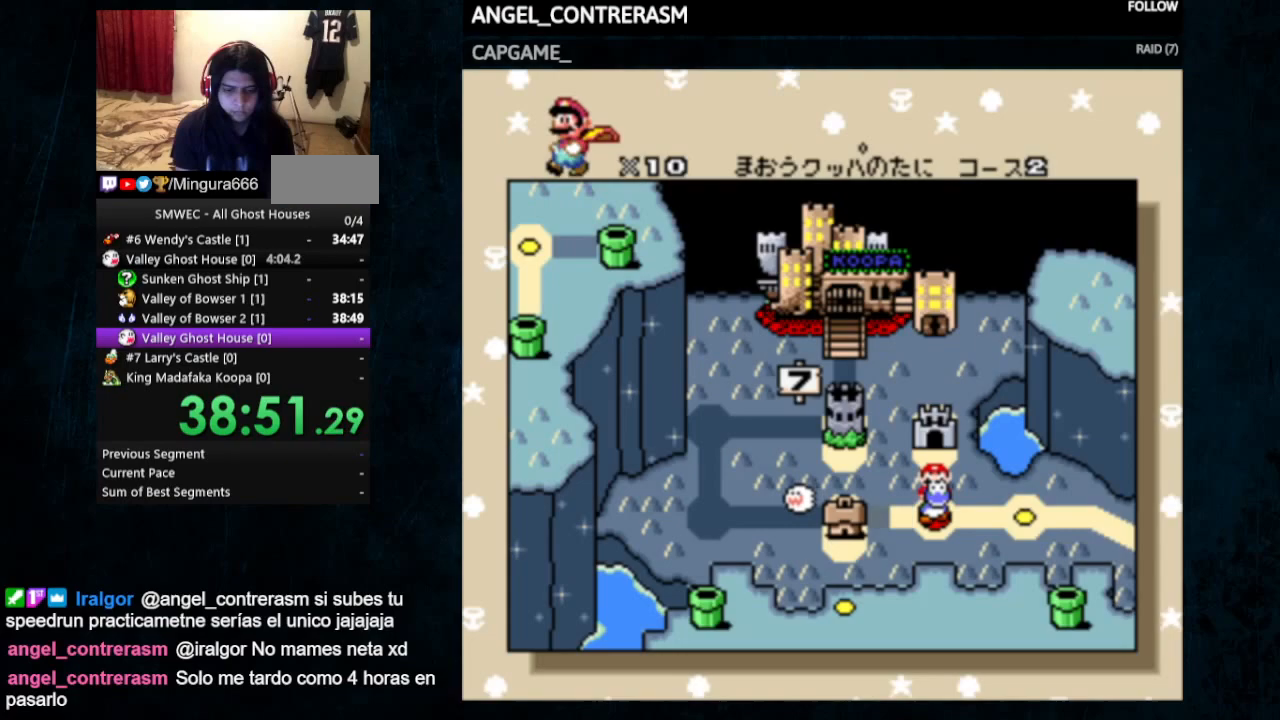
{"buttons": ["A"], "events": [[33, "B", "down"], [133, "A", "down"], [133, "B", "up"], [267, "A", "up"], [267, "B", "down"], [333, "A", "down"], [333, "B", "up"]]}
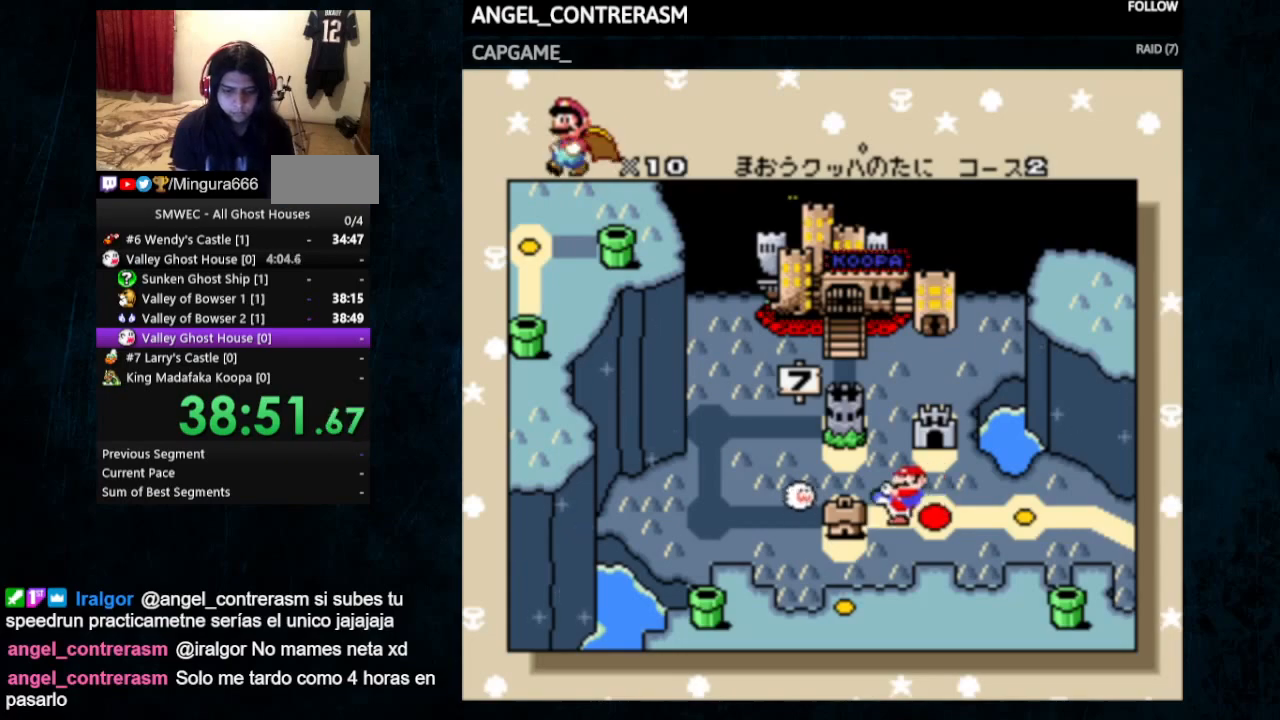
{"buttons": ["B"], "events": [[67, "A", "up"], [67, "B", "down"], [133, "A", "down"], [133, "B", "up"], [200, "A", "up"], [233, "B", "down"], [267, "A", "down"], [300, "B", "up"], [367, "A", "up"], [367, "B", "down"], [433, "A", "down"], [433, "B", "up"], [467, "A", "up"], [500, "B", "down"]]}
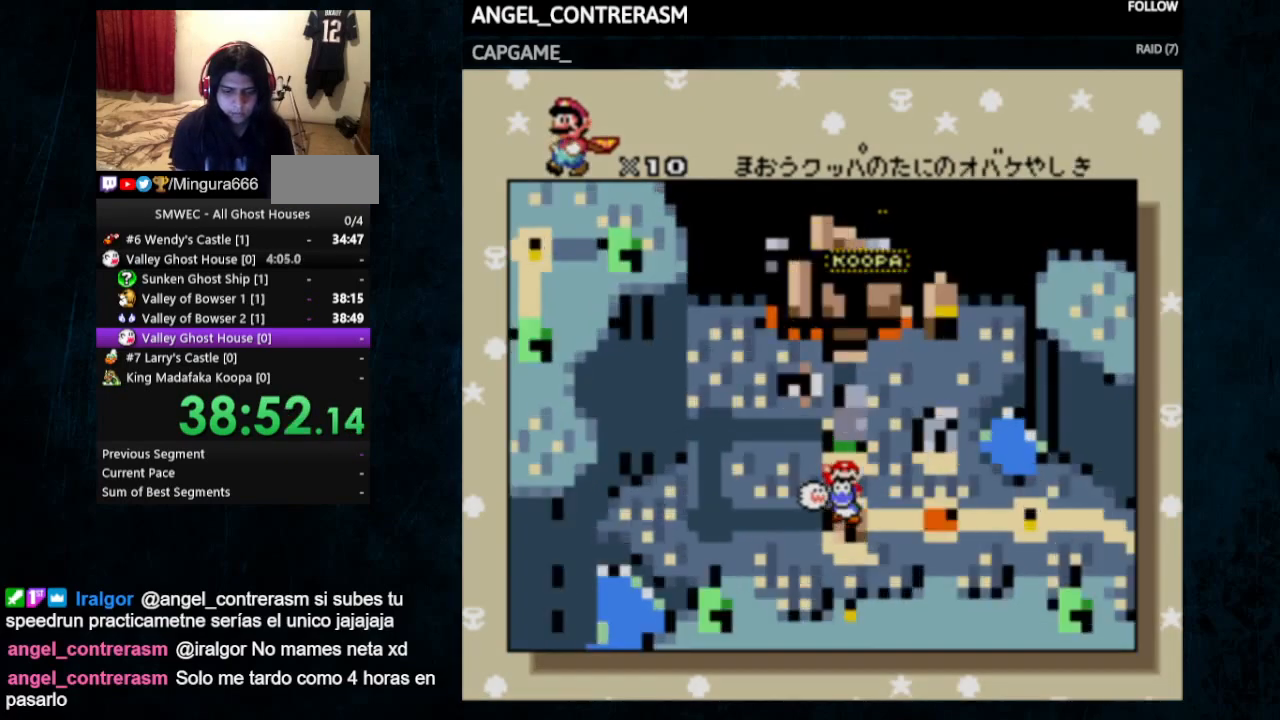
{"buttons": ["Y"], "events": [[33, "A", "down"], [33, "B", "up"], [100, "A", "up"], [100, "B", "down"], [167, "A", "down"], [200, "B", "up"], [233, "A", "up"], [333, "Y", "down"]]}
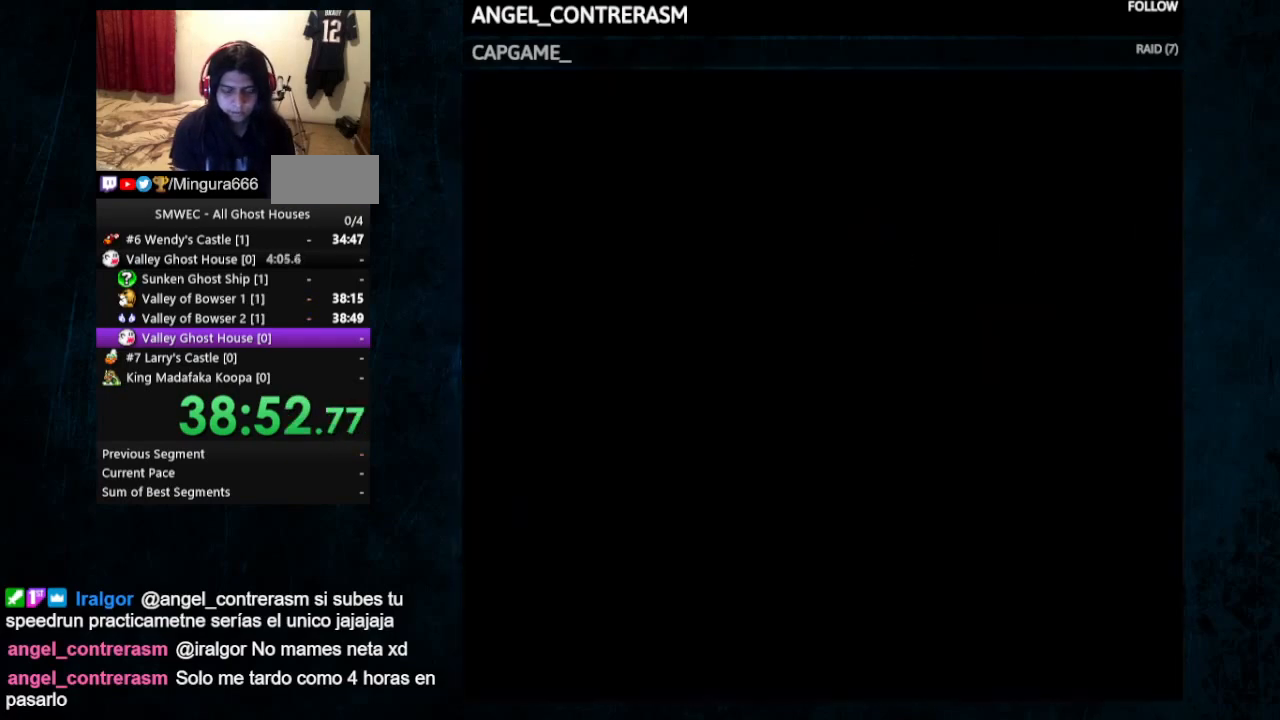
{"buttons": [], "events": [[400, "Y", "up"]]}
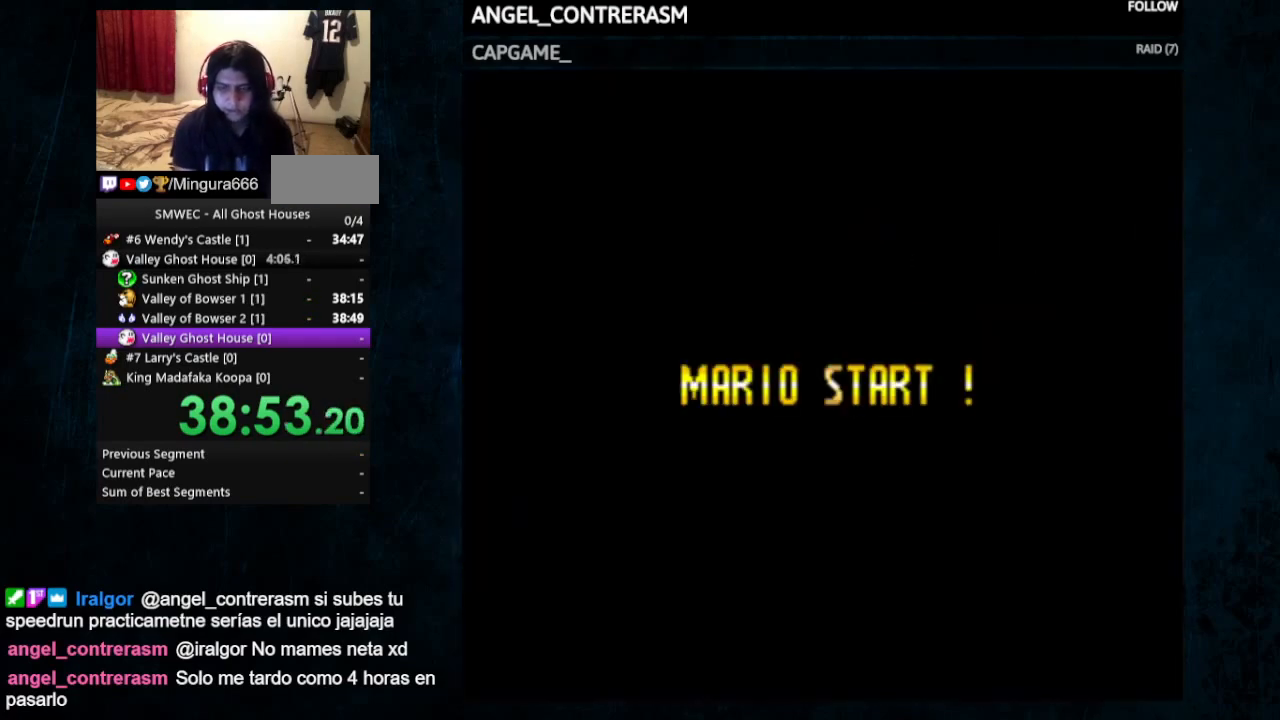
{"buttons": ["A"], "events": [[33, "A", "down"], [100, "A", "up"], [100, "B", "down"], [167, "B", "up"], [200, "A", "down"], [267, "A", "up"], [333, "A", "down"], [400, "A", "up"], [467, "A", "down"]]}
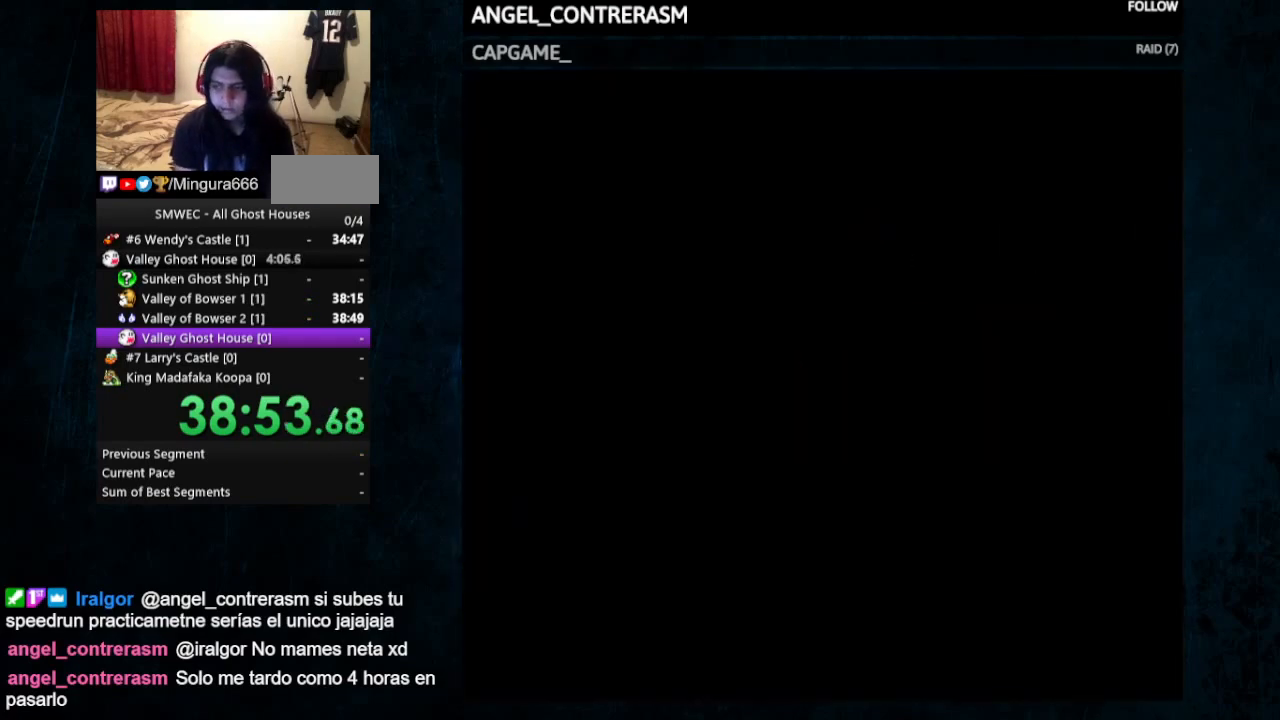
{"buttons": ["A"], "events": [[33, "A", "up"], [33, "B", "down"], [67, "A", "down"], [67, "B", "up"], [167, "A", "up"], [167, "B", "down"], [200, "B", "up"], [233, "A", "down"], [300, "A", "up"], [300, "B", "down"], [333, "B", "up"], [367, "A", "down"], [467, "A", "up"], [467, "B", "down"], [500, "A", "down"], [500, "B", "up"]]}
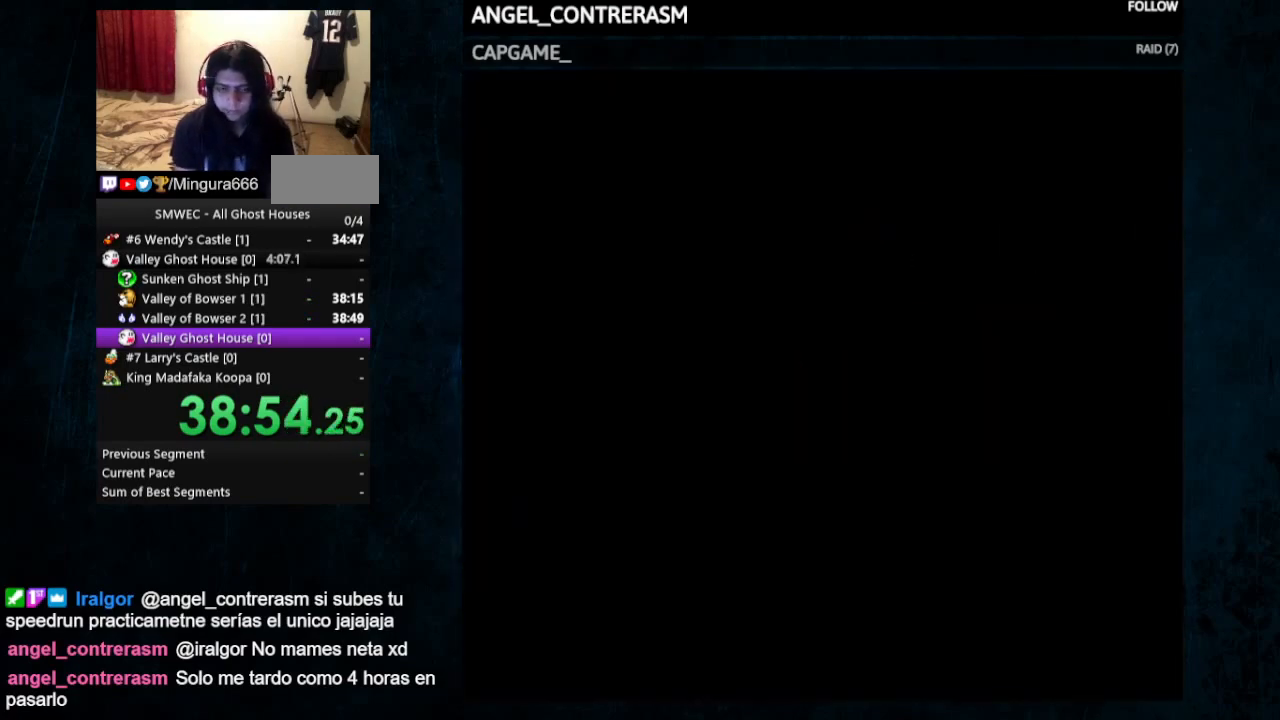
{"buttons": ["A", "B"], "events": [[67, "A", "up"], [67, "B", "down"], [100, "A", "down"], [100, "B", "up"], [200, "A", "up"], [200, "B", "down"], [233, "A", "down"], [433, "B", "up"], [500, "B", "down"]]}
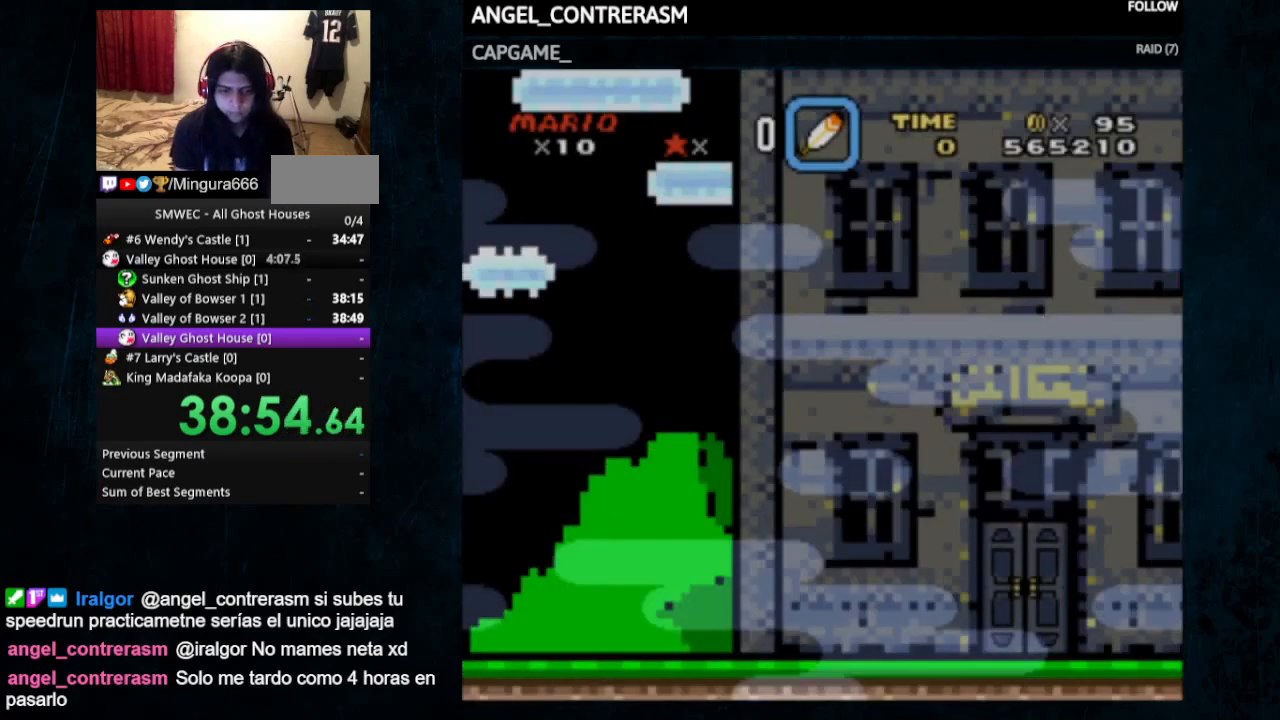
{"buttons": ["Y"], "events": [[33, "B", "up"], [133, "B", "down"], [167, "A", "up"], [167, "B", "up"], [200, "A", "down"], [233, "B", "down"], [300, "A", "up"], [333, "B", "up"], [433, "Y", "down"]]}
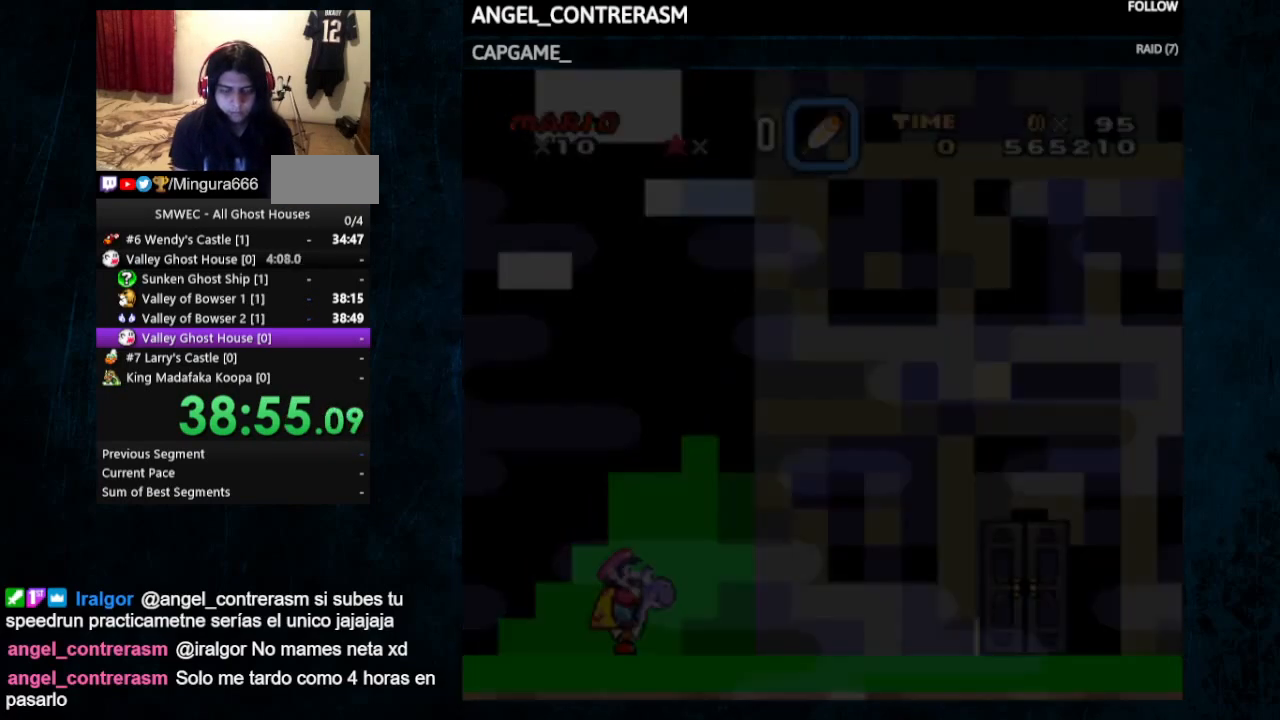
{"buttons": ["X", "Y", "DPAD_RIGHT"], "events": [[67, "DPAD_RIGHT", "down"], [300, "X", "down"]]}
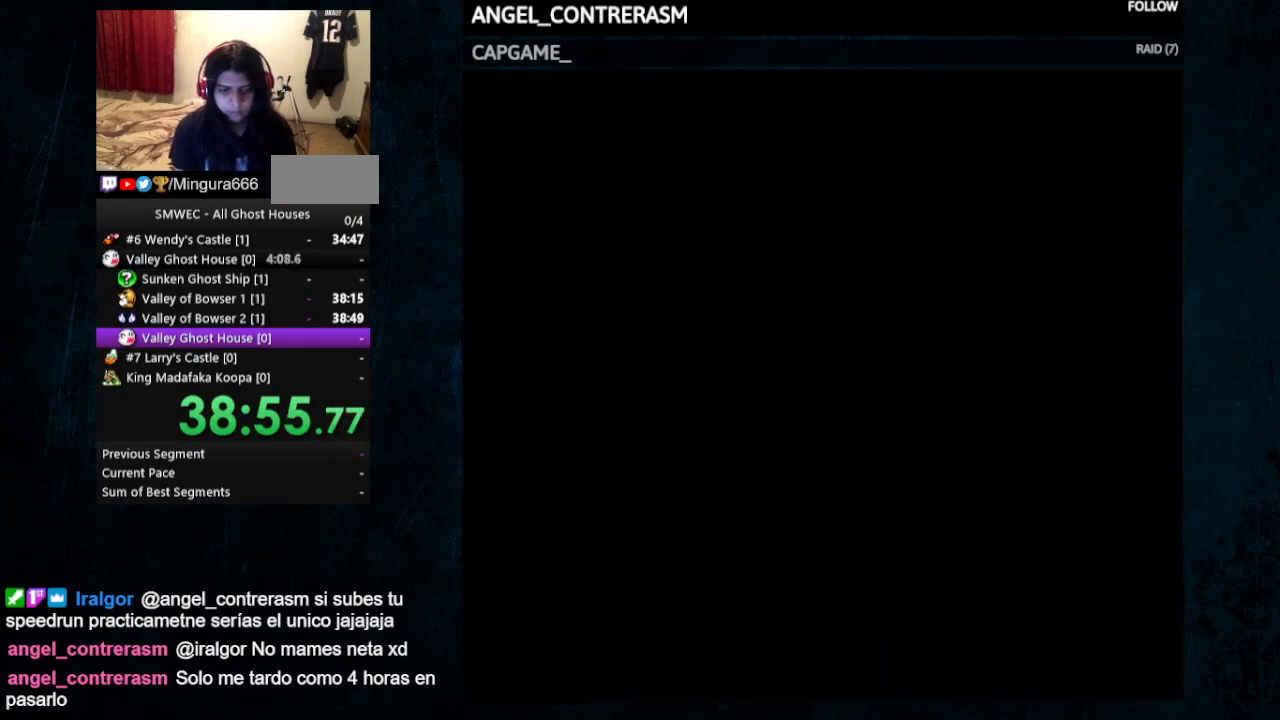
{"buttons": ["X", "Y", "DPAD_RIGHT"], "events": []}
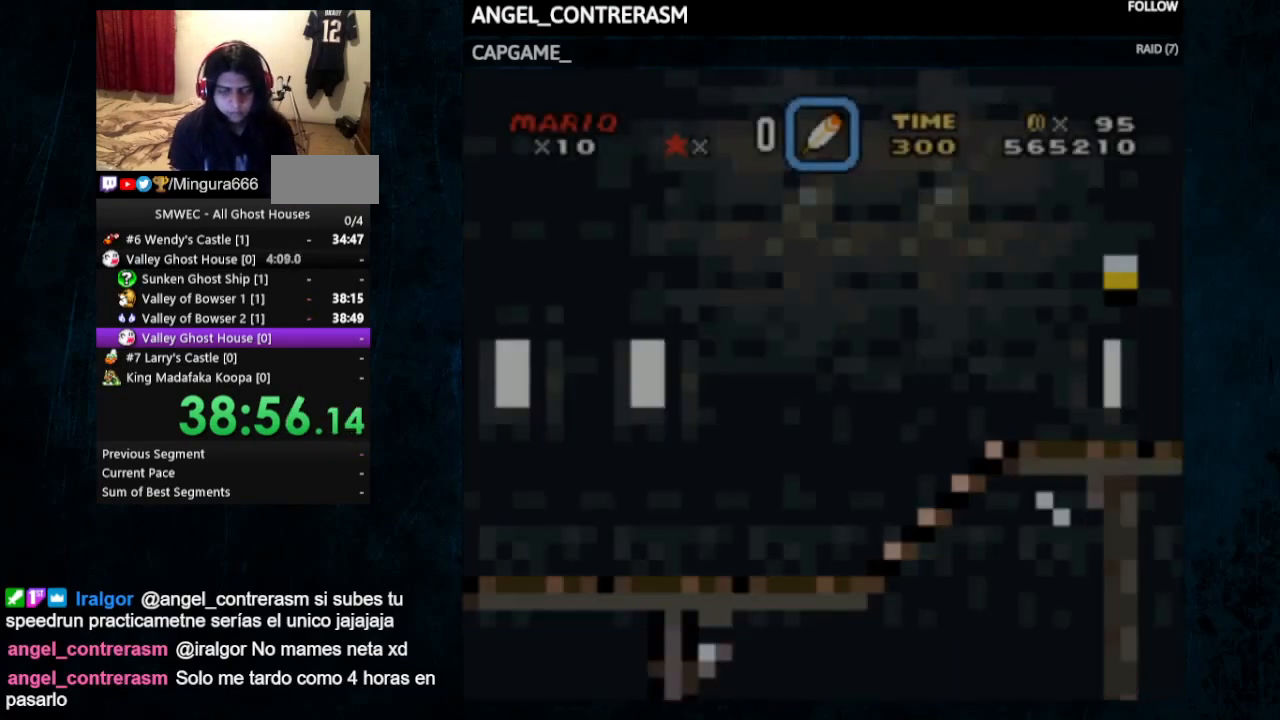
{"buttons": ["X", "Y", "DPAD_RIGHT"], "events": []}